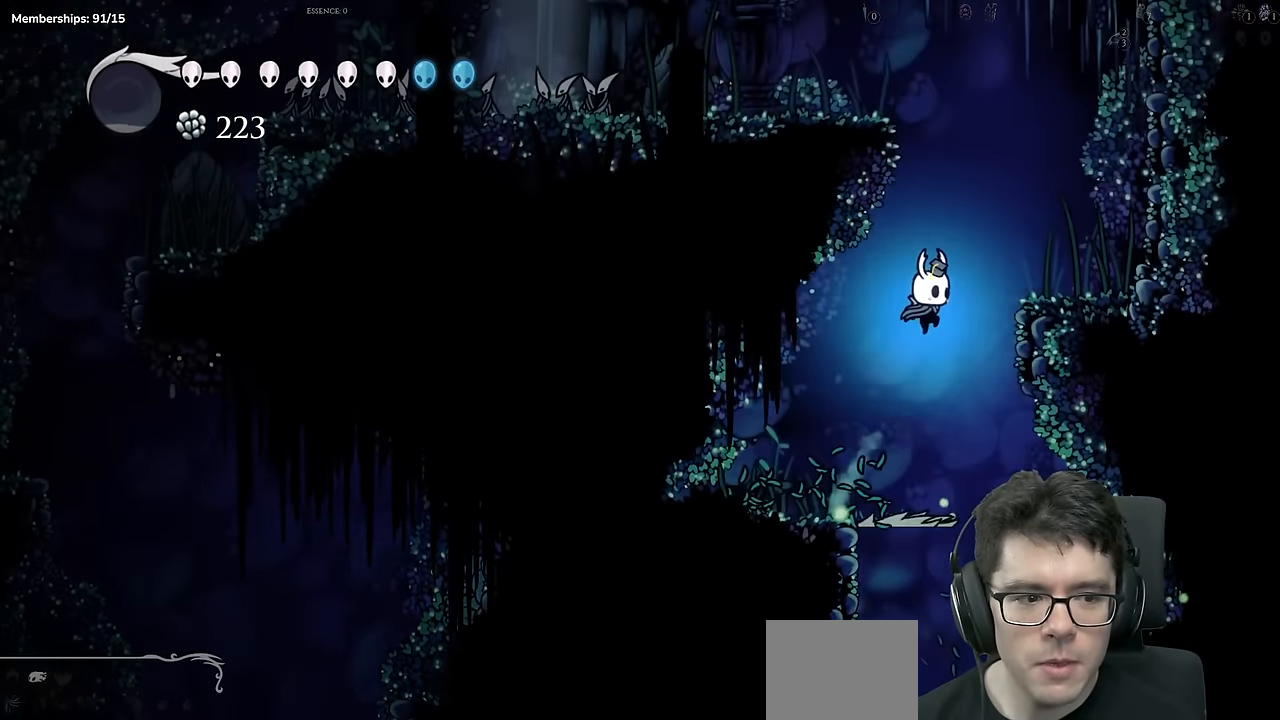
Gameplay with a controller (Xbox layout); each line is a JSON object with the inputs held at the frame after it. "events" lists button and stick changes between this image and that frame as [ms after this image, input, new state], when the widget could be followed in between. Not read: L3 R3.
{"buttons": ["A", "DPAD_LEFT"], "left_stick": "center", "right_stick": "center", "events": [[166, "A", "up"], [333, "DPAD_RIGHT", "up"], [367, "A", "down"], [383, "DPAD_LEFT", "down"]]}
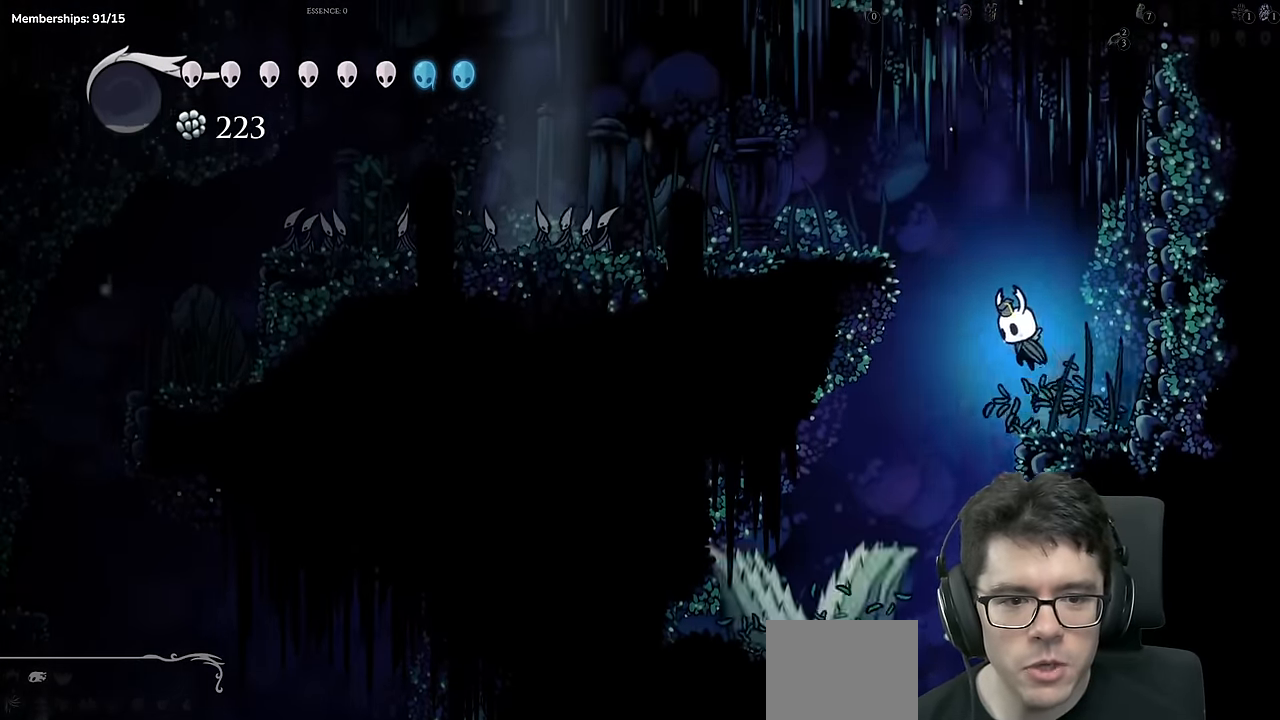
{"buttons": ["R2", "DPAD_LEFT"], "left_stick": "center", "right_stick": "center"}
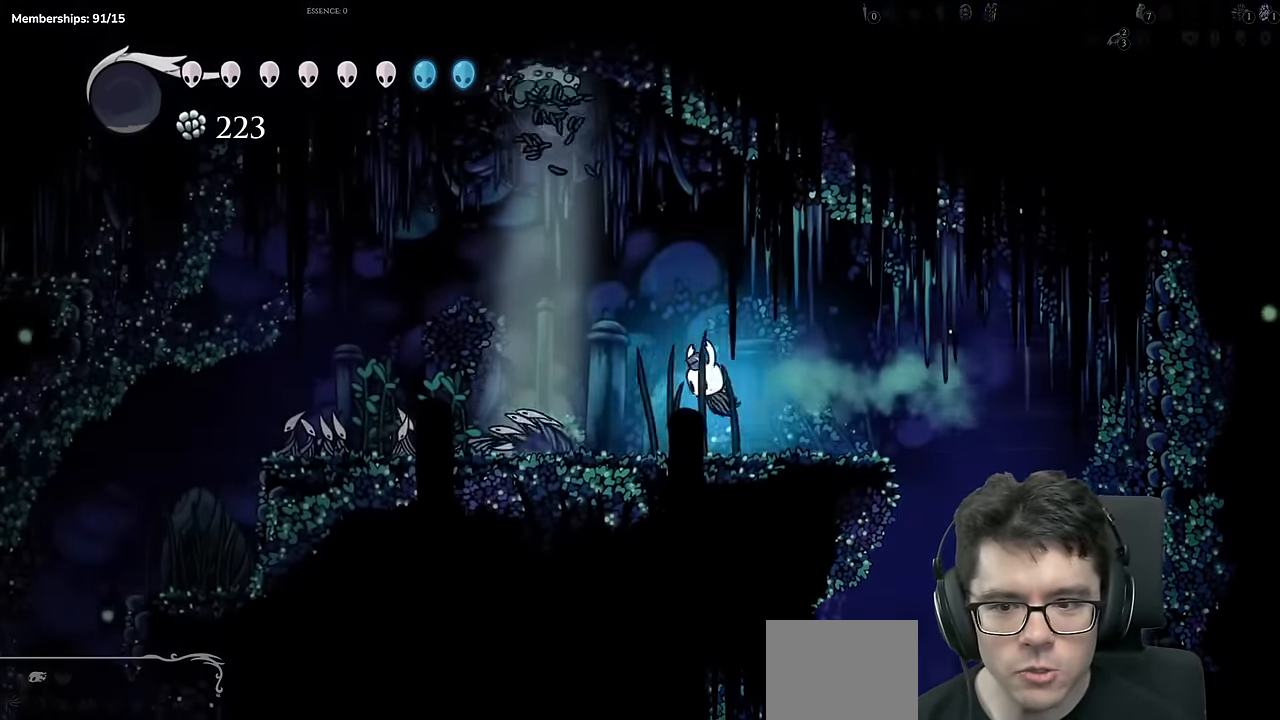
{"buttons": ["R2", "DPAD_LEFT"], "left_stick": "center", "right_stick": "center"}
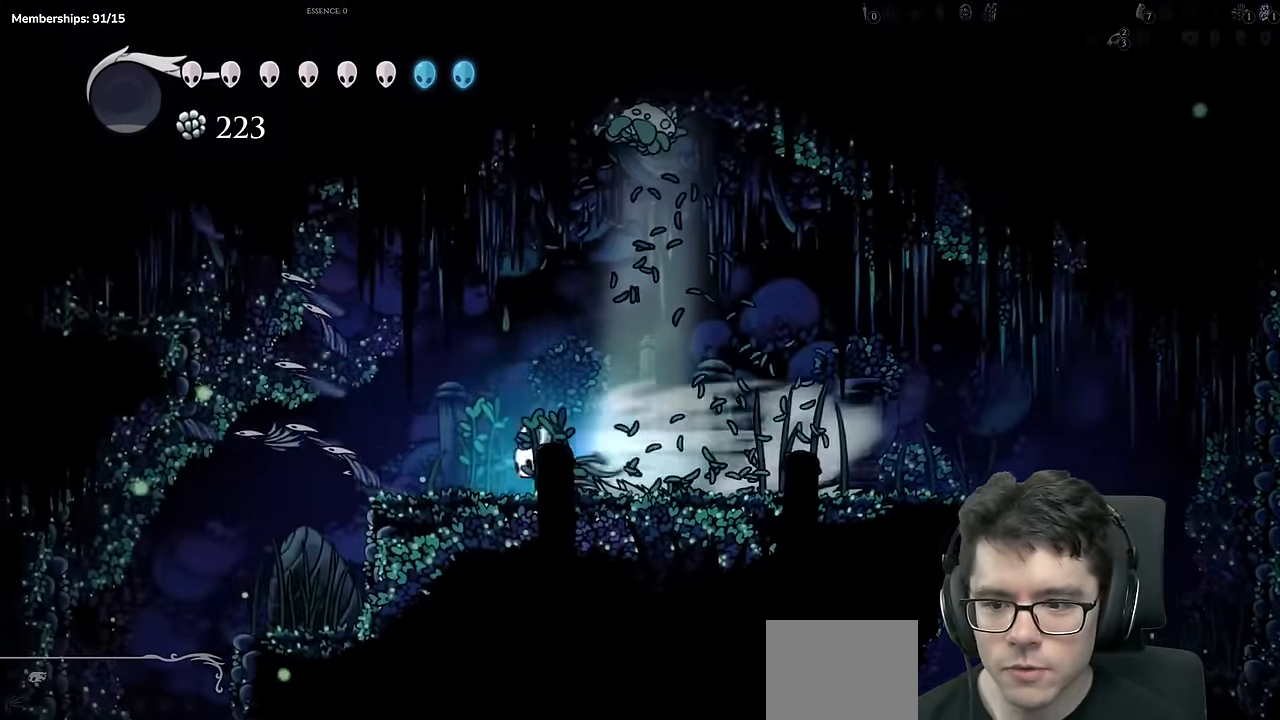
{"buttons": [], "left_stick": "center", "right_stick": "center", "events": [[234, "R2", "up"], [467, "DPAD_LEFT", "up"]]}
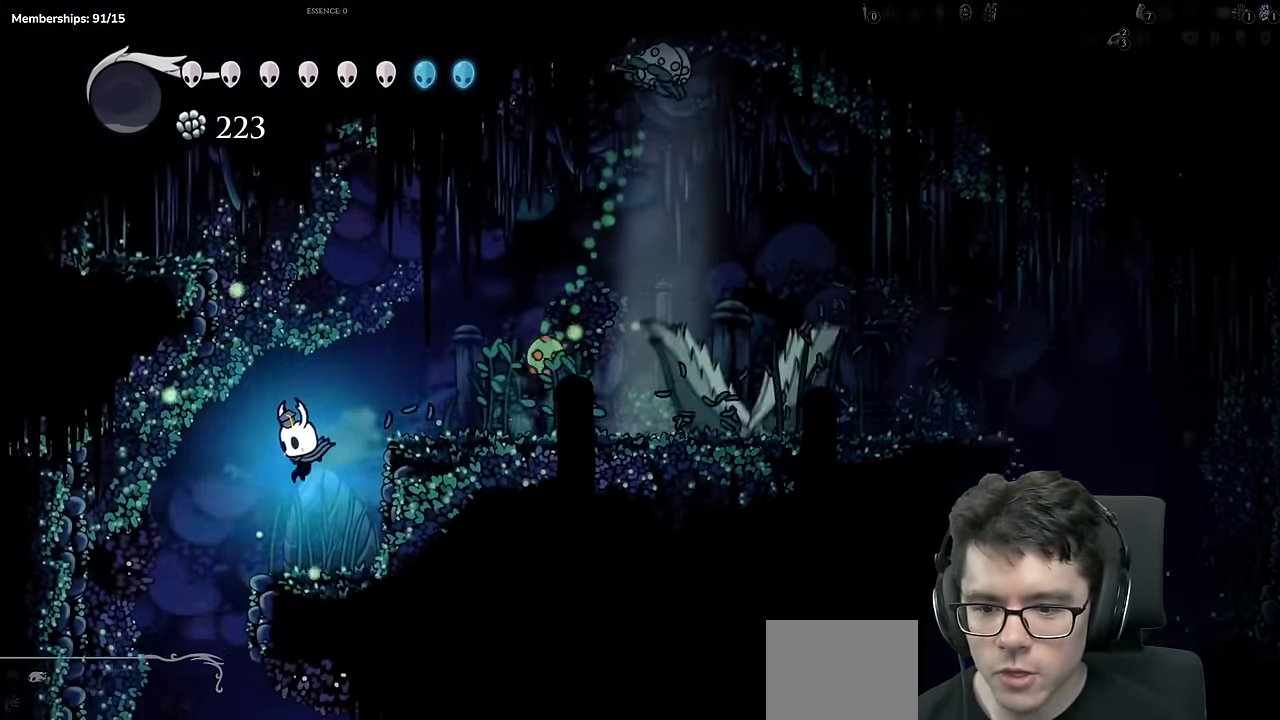
{"buttons": ["DPAD_RIGHT"], "left_stick": "center", "right_stick": "center", "events": [[50, "DPAD_LEFT", "down"], [300, "DPAD_LEFT", "up"], [500, "DPAD_RIGHT", "down"]]}
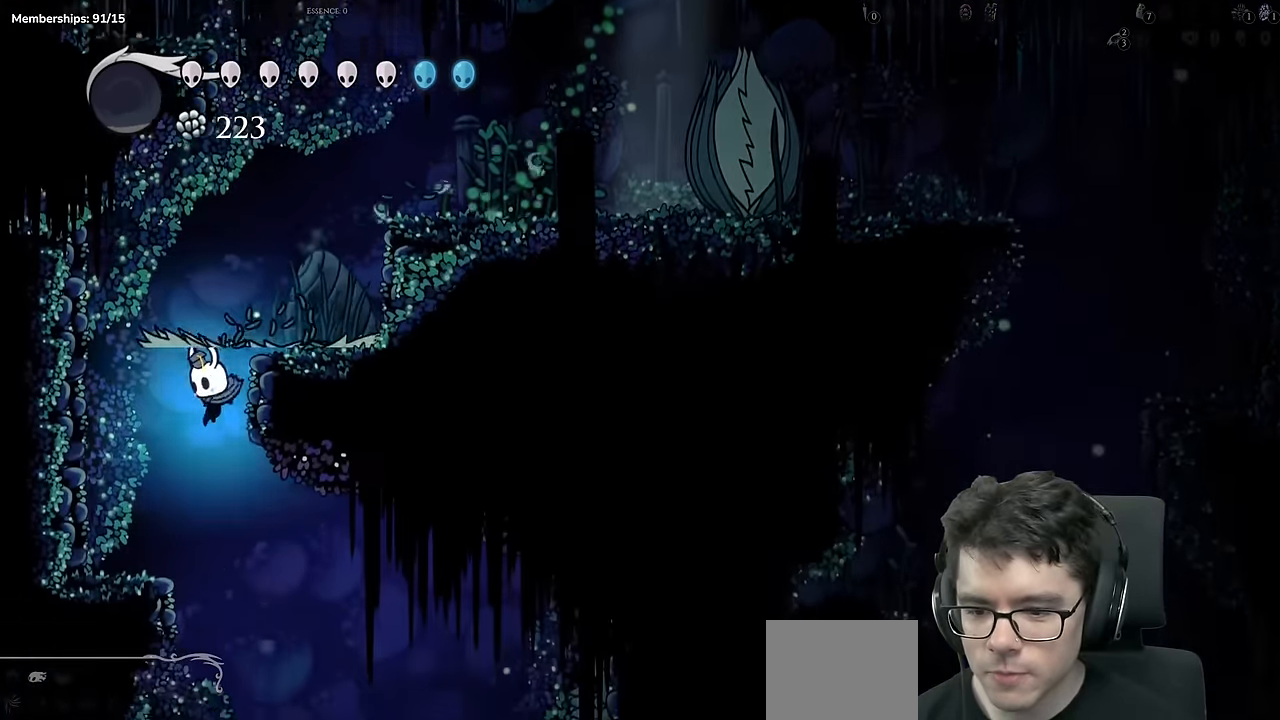
{"buttons": [], "left_stick": "center", "right_stick": "center", "events": [[334, "DPAD_RIGHT", "up"]]}
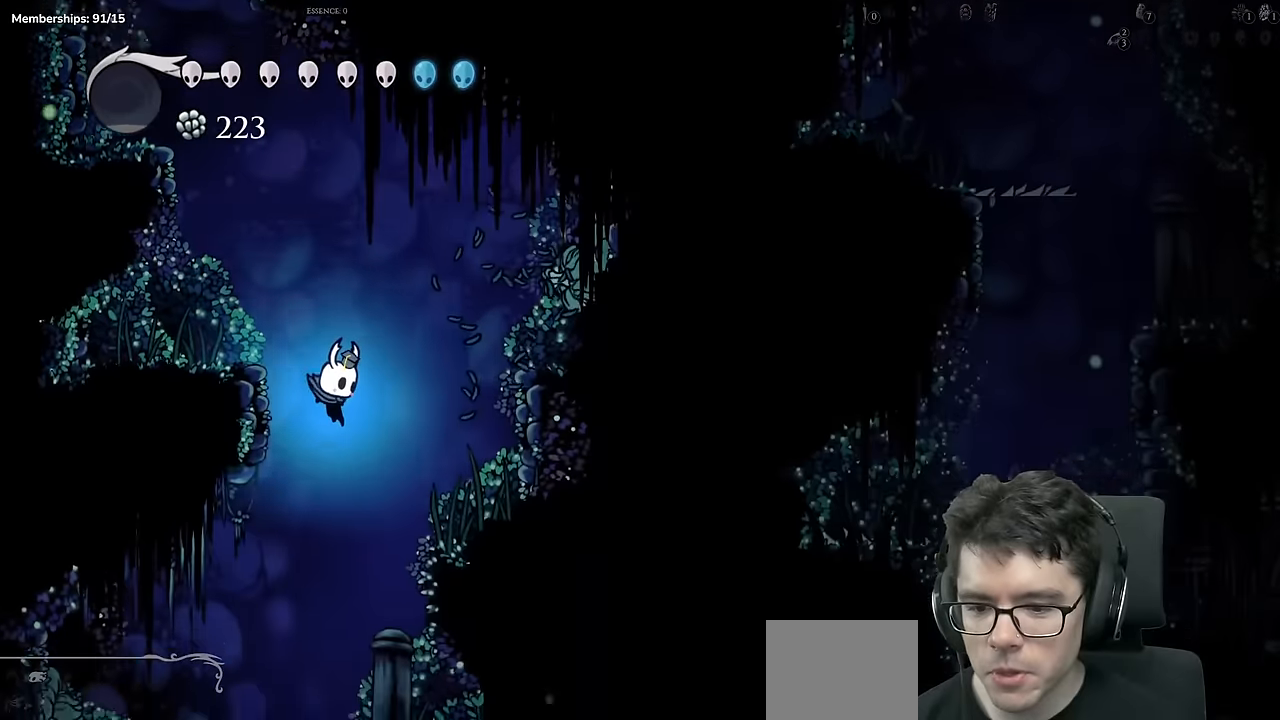
{"buttons": ["DPAD_LEFT"], "left_stick": "center", "right_stick": "center", "events": [[83, "DPAD_LEFT", "down"], [334, "DPAD_LEFT", "up"], [400, "DPAD_LEFT", "down"]]}
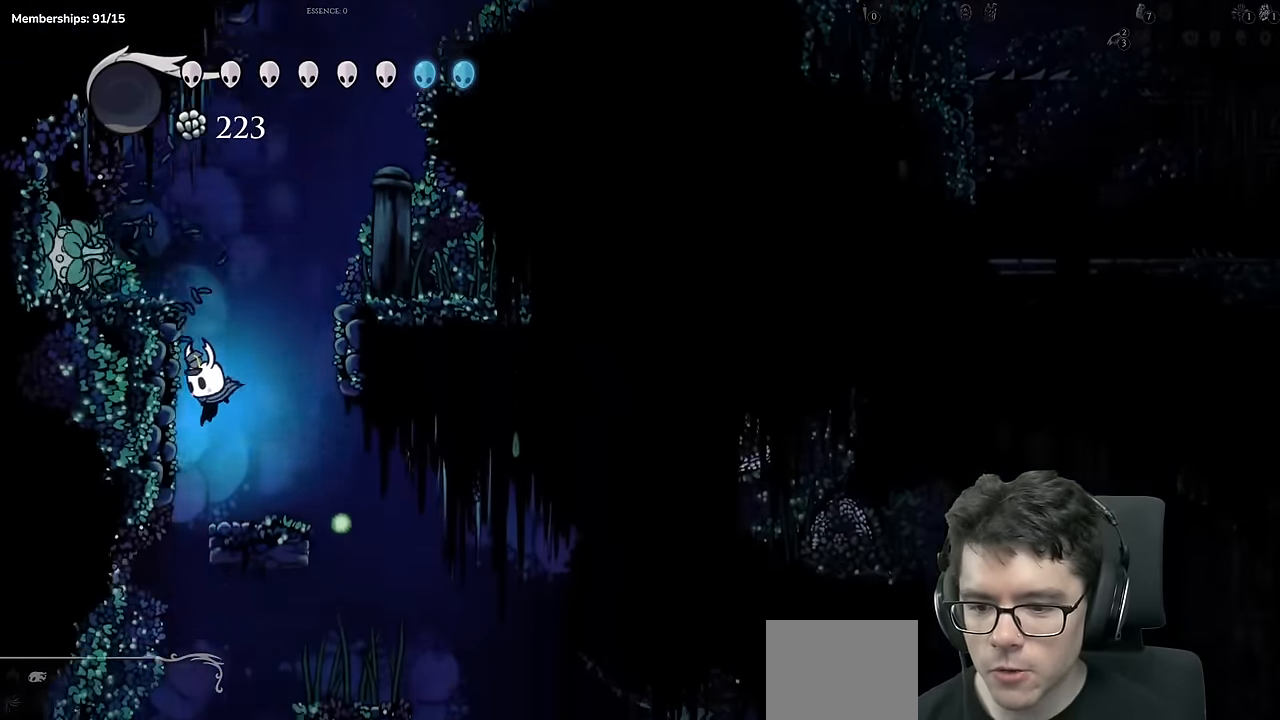
{"buttons": ["DPAD_LEFT"], "left_stick": "center", "right_stick": "center", "events": [[151, "DPAD_LEFT", "up"], [384, "DPAD_LEFT", "down"]]}
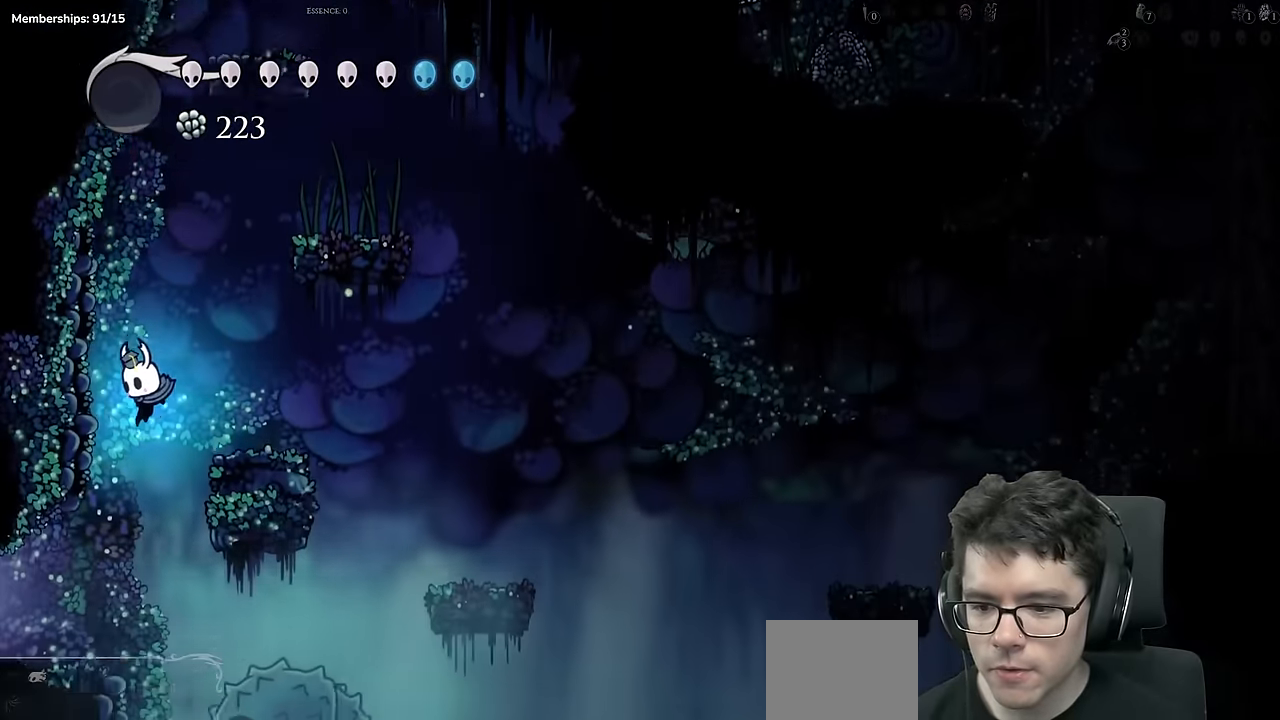
{"buttons": ["DPAD_LEFT"], "left_stick": "center", "right_stick": "center"}
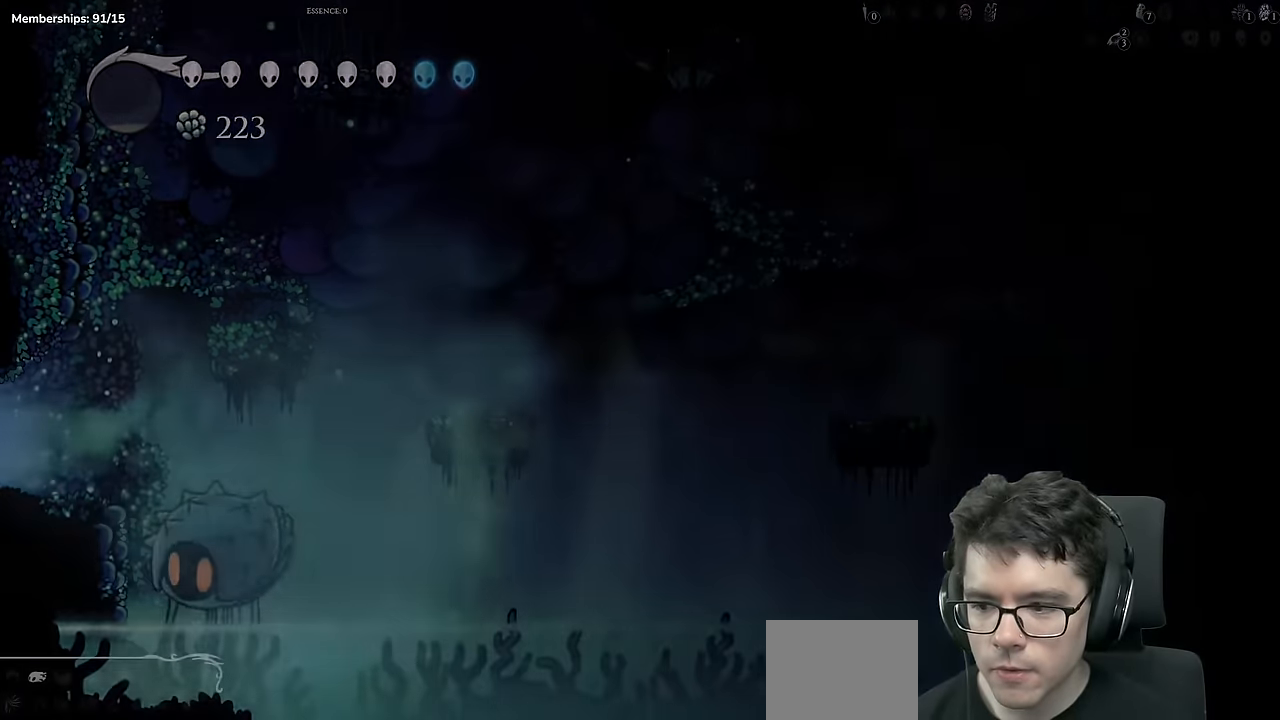
{"buttons": [], "left_stick": "center", "right_stick": "center", "events": [[50, "DPAD_LEFT", "up"]]}